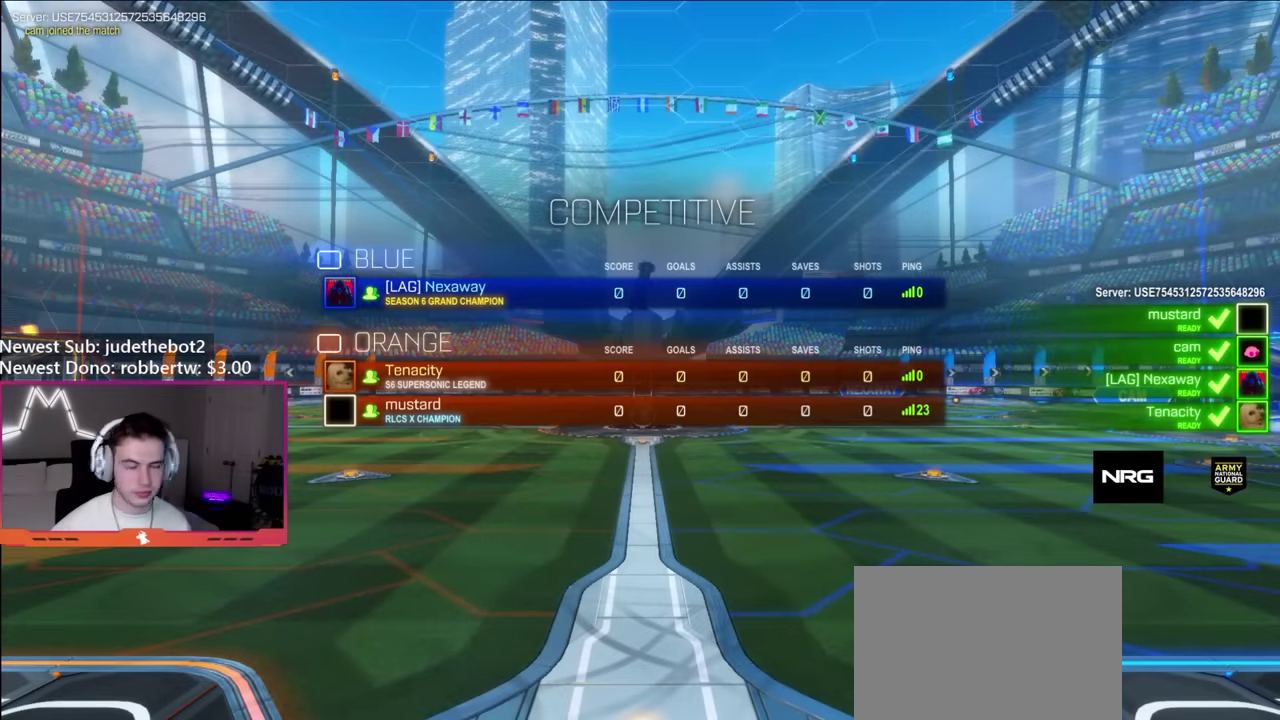
Gameplay with a controller (Xbox layout); each line is a JSON object with the inputs held at the frame after it. "events" lists button and stick changes between this image and that frame as [ms after this image, input, new state], when the widget could be followed in between. Not read: L3 R3.
{"buttons": ["X"], "left_stick": "center", "right_stick": "center", "events": []}
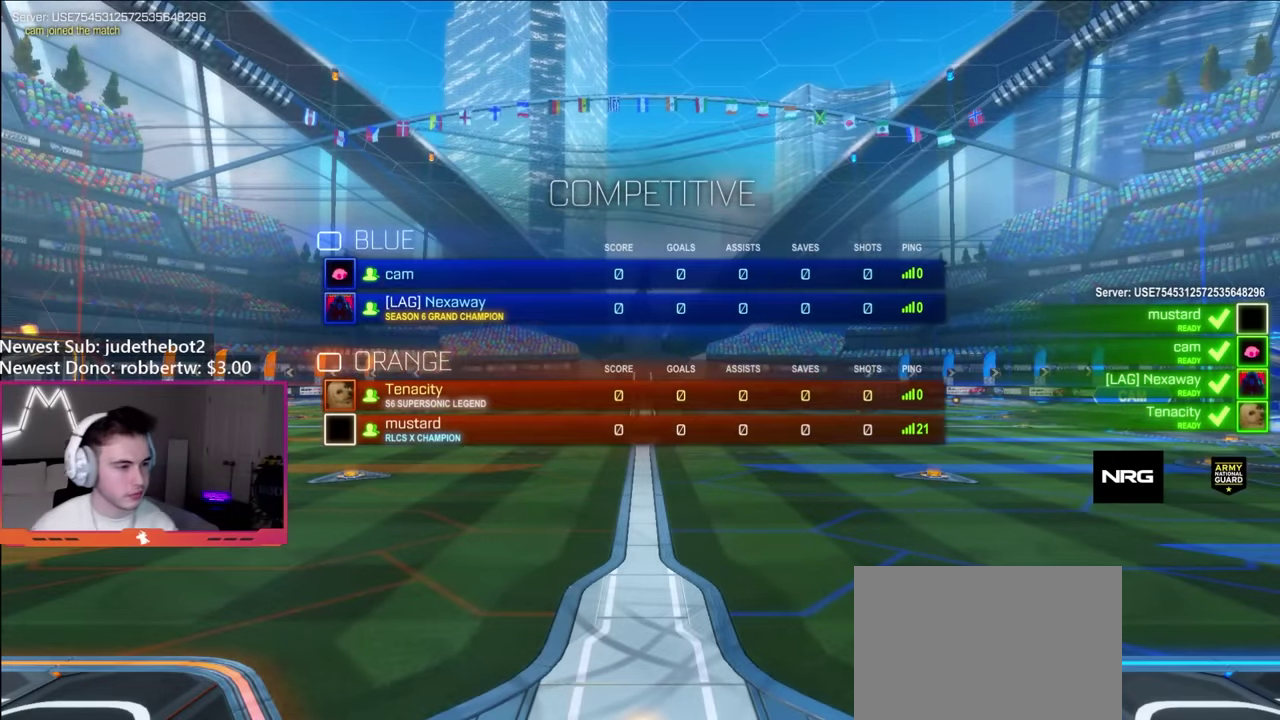
{"buttons": ["X"], "left_stick": "center", "right_stick": "center", "events": []}
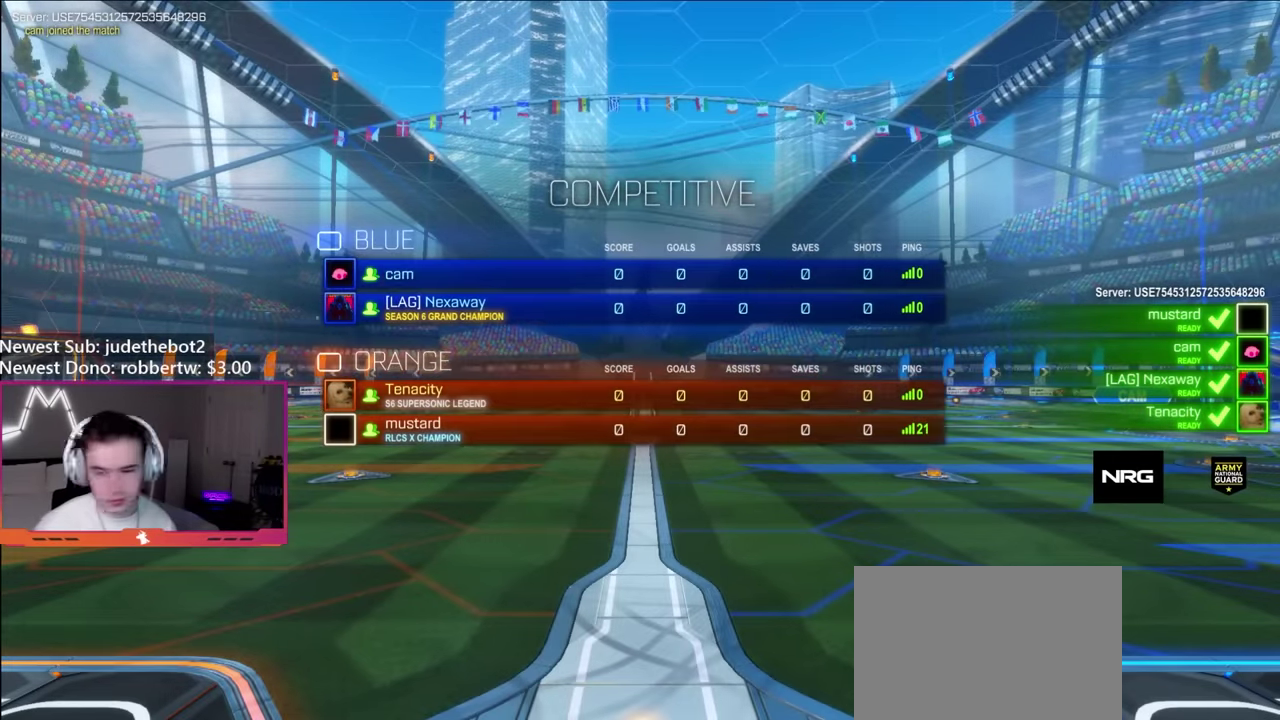
{"buttons": [], "left_stick": "center", "right_stick": "center", "events": [[283, "X", "up"]]}
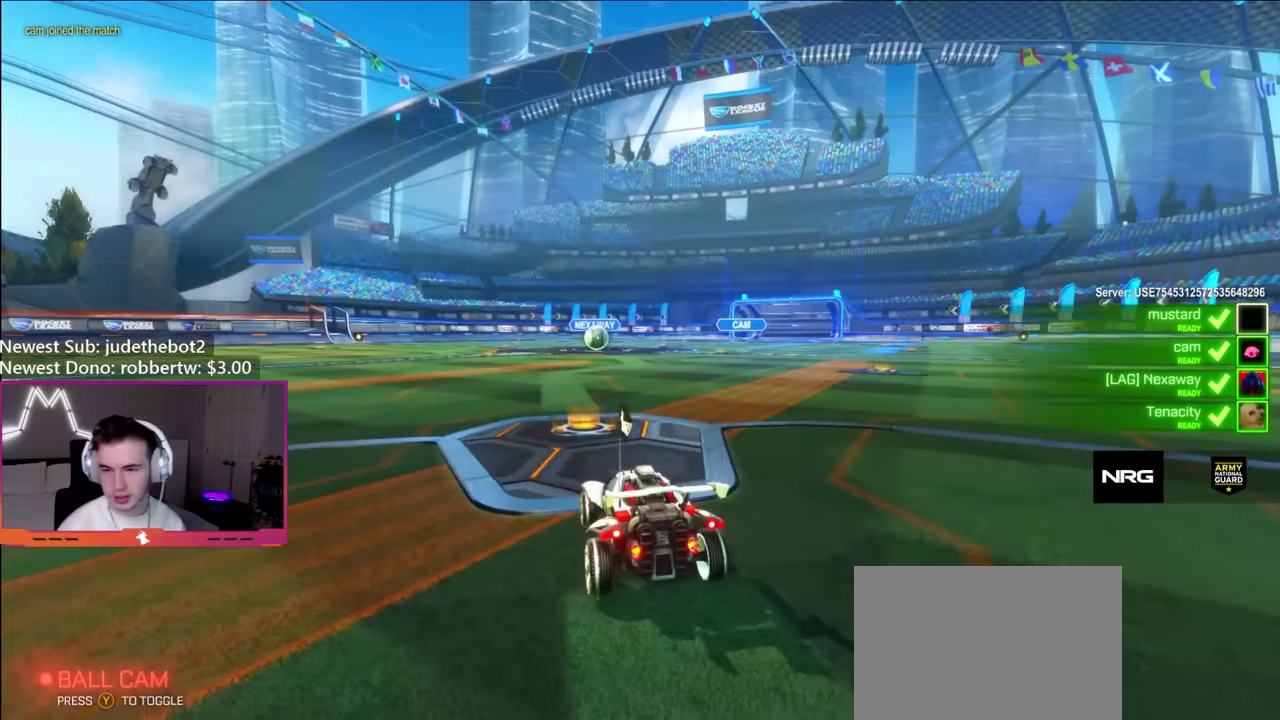
{"buttons": [], "left_stick": "center", "right_stick": "center", "events": []}
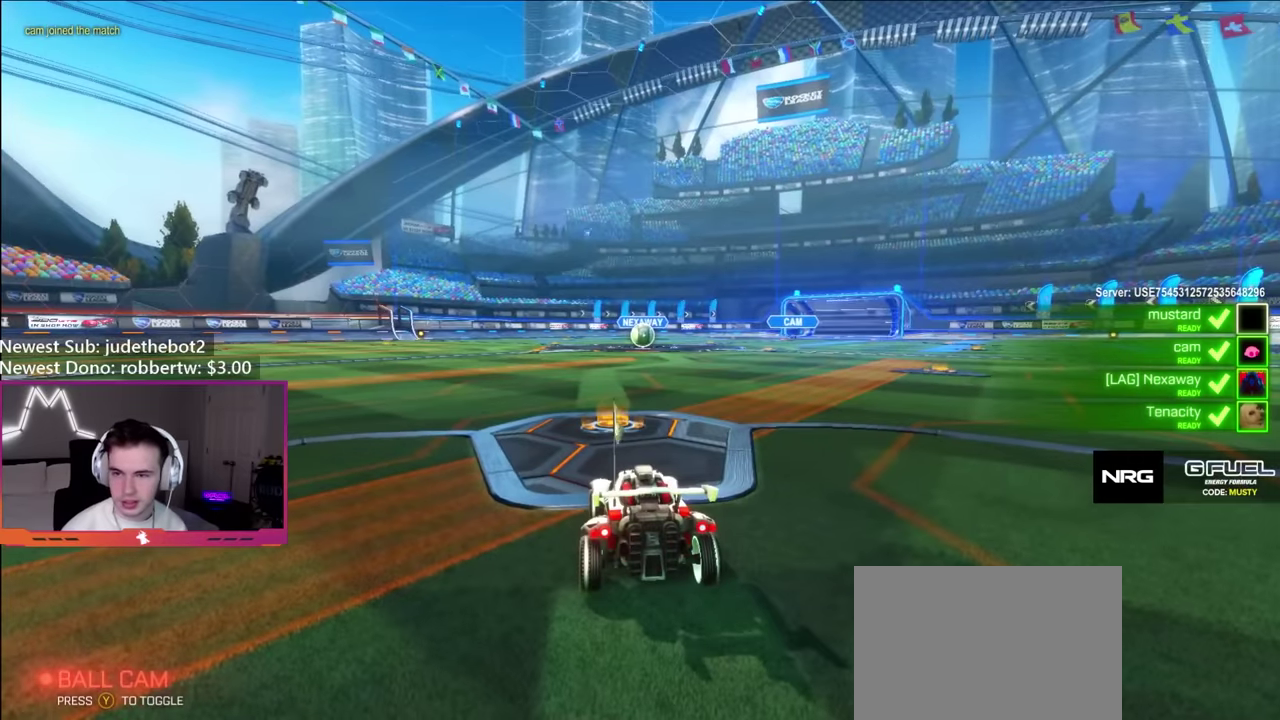
{"buttons": [], "left_stick": "left", "right_stick": "center"}
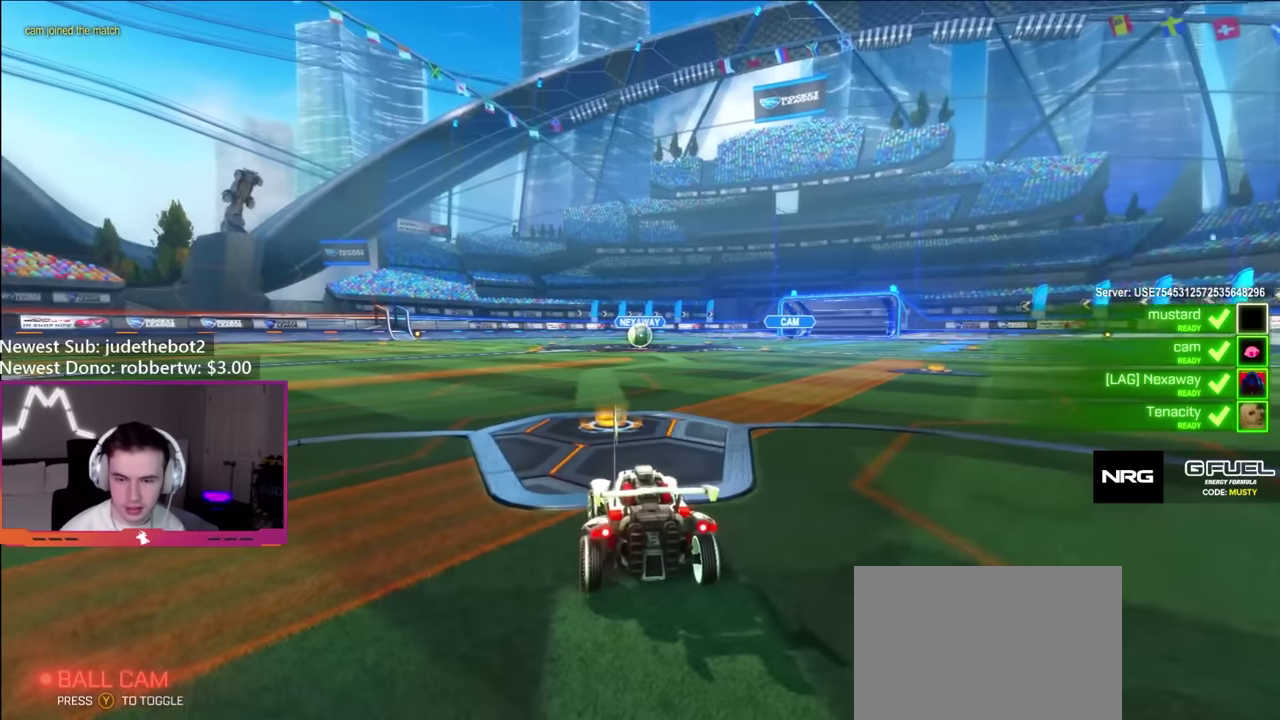
{"buttons": ["L2", "R2"], "left_stick": "right", "right_stick": "center"}
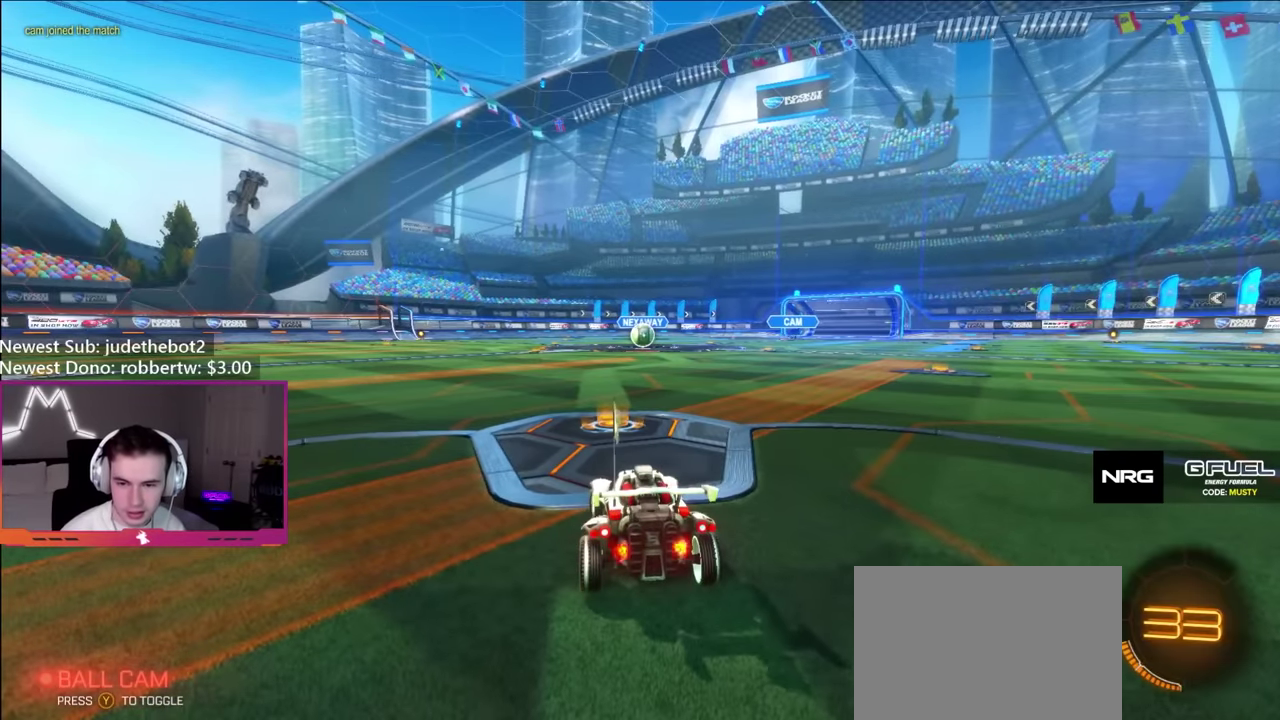
{"buttons": ["Y", "L2", "R2"], "left_stick": "right", "right_stick": "center", "events": [[34, "left_stick", "center"], [100, "left_stick", "up-left"], [184, "Y", "down"], [184, "left_stick", "center"], [234, "left_stick", "right"], [250, "Y", "up"], [300, "left_stick", "center"], [350, "Y", "down"], [400, "Y", "up"], [434, "left_stick", "right"], [467, "Y", "down"]]}
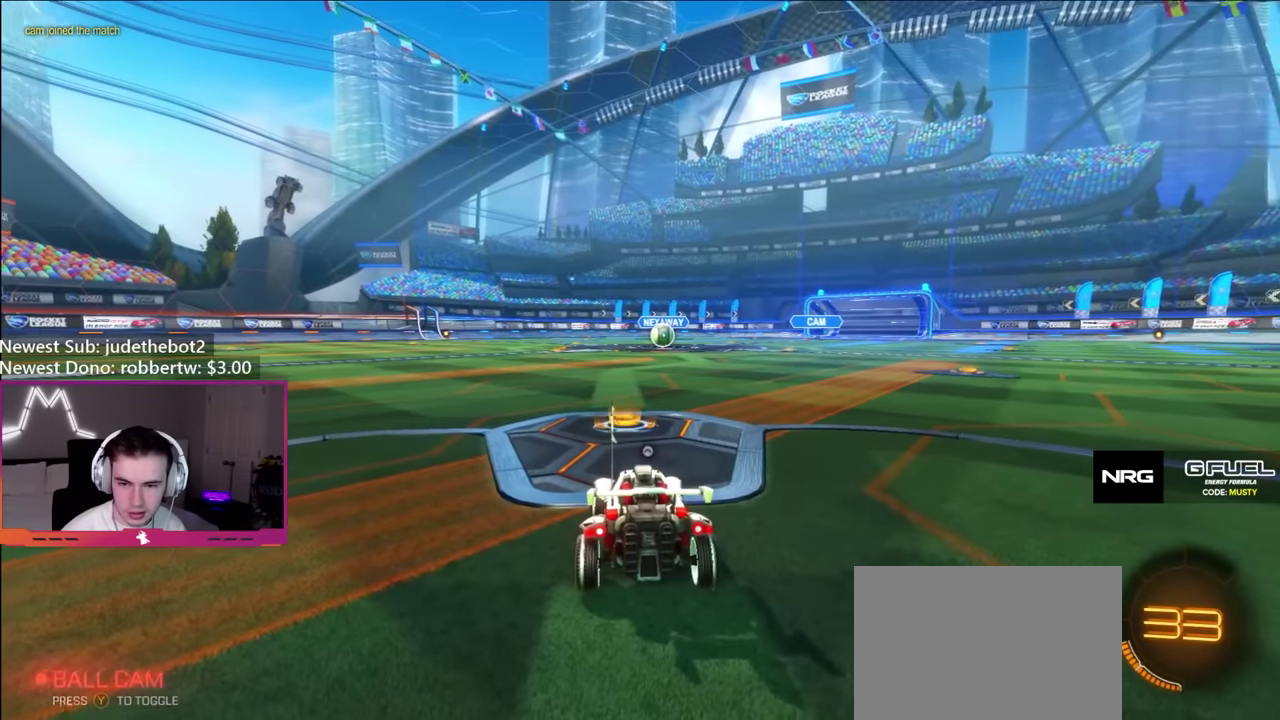
{"buttons": ["Y", "L2", "R2"], "left_stick": "right", "right_stick": "center", "events": [[17, "Y", "up"], [50, "left_stick", "left"], [84, "Y", "down"], [150, "Y", "up"], [150, "left_stick", "center"], [217, "Y", "down"], [217, "left_stick", "right"], [267, "Y", "up"], [300, "left_stick", "center"], [350, "Y", "down"], [367, "left_stick", "right"], [400, "Y", "up"], [467, "Y", "down"]]}
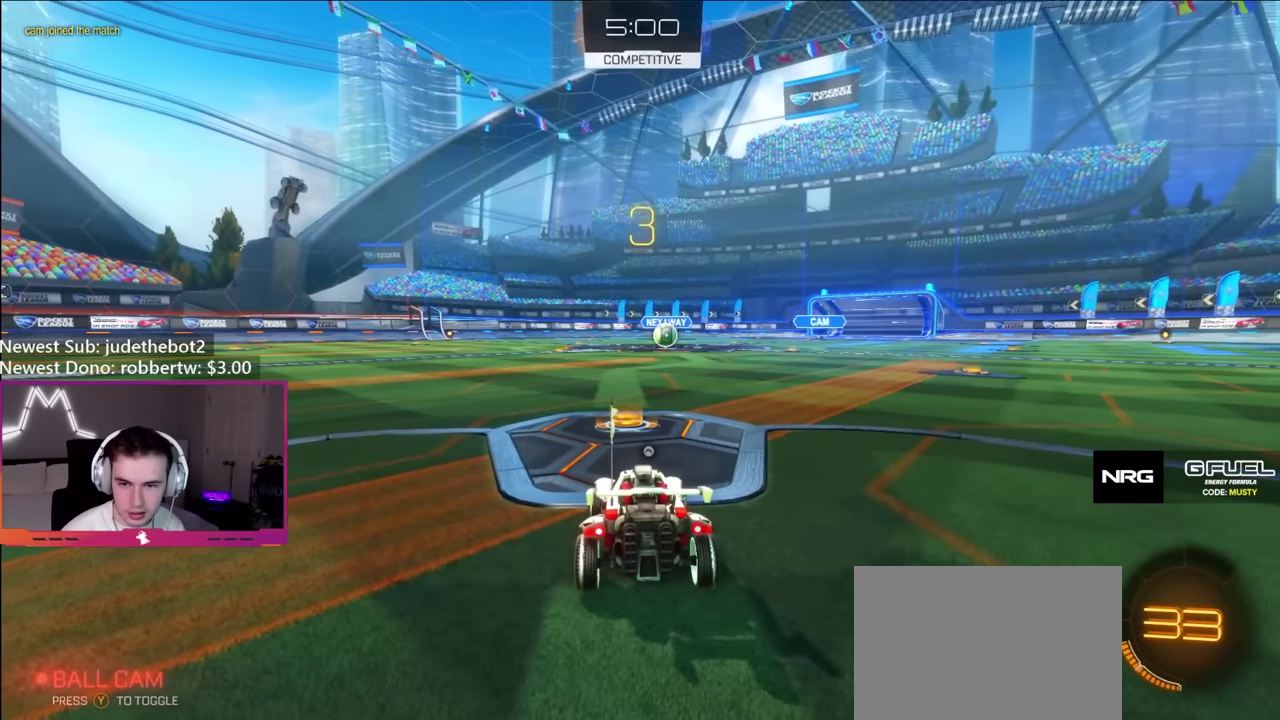
{"buttons": ["Y", "L2", "R2"], "left_stick": "up-left", "right_stick": "center", "events": [[17, "left_stick", "center"], [34, "Y", "up"], [67, "left_stick", "up-left"], [84, "Y", "down"], [150, "Y", "up"], [150, "left_stick", "center"], [200, "left_stick", "right"], [217, "Y", "down"], [284, "Y", "up"], [300, "left_stick", "up-left"], [350, "Y", "down"], [400, "left_stick", "right"], [417, "Y", "up"], [450, "left_stick", "center"], [484, "Y", "down"], [500, "left_stick", "up-left"]]}
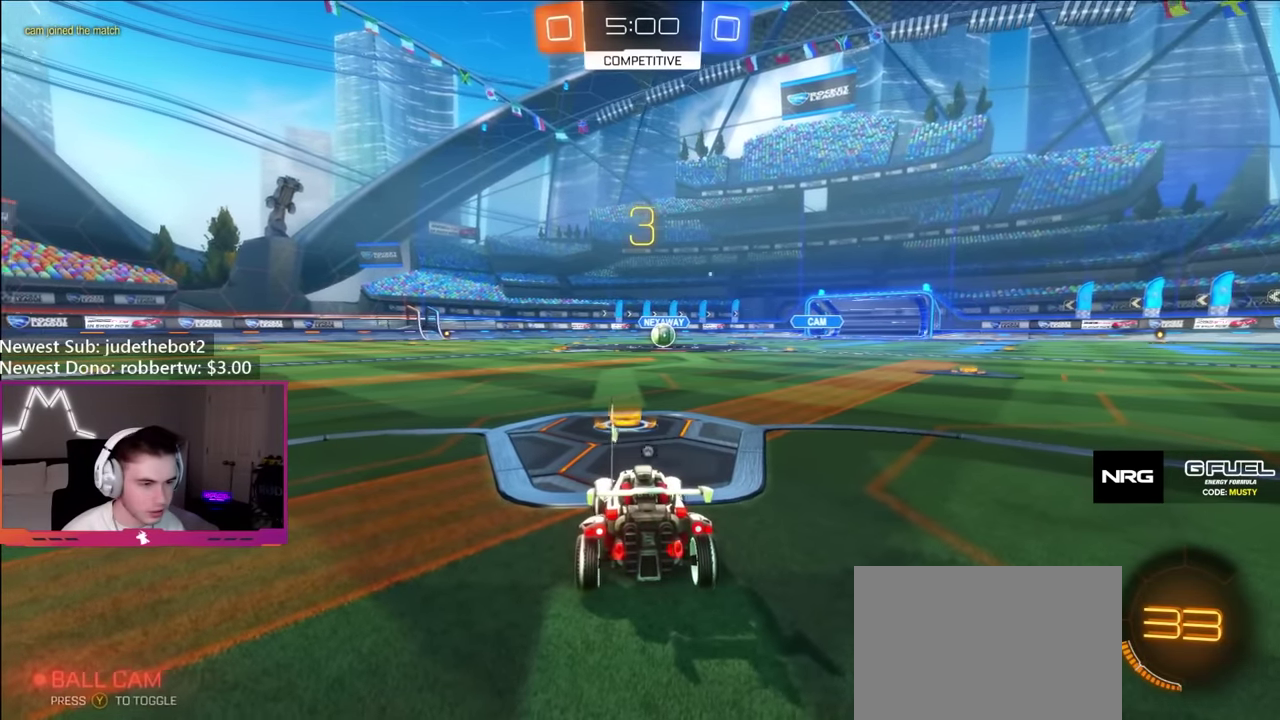
{"buttons": ["Y", "L2", "R2"], "left_stick": "left", "right_stick": "center", "events": [[34, "Y", "up"], [100, "Y", "down"], [117, "left_stick", "right"], [150, "Y", "up"], [217, "Y", "down"], [217, "left_stick", "left"], [284, "Y", "up"], [350, "Y", "down"], [417, "Y", "up"], [484, "Y", "down"]]}
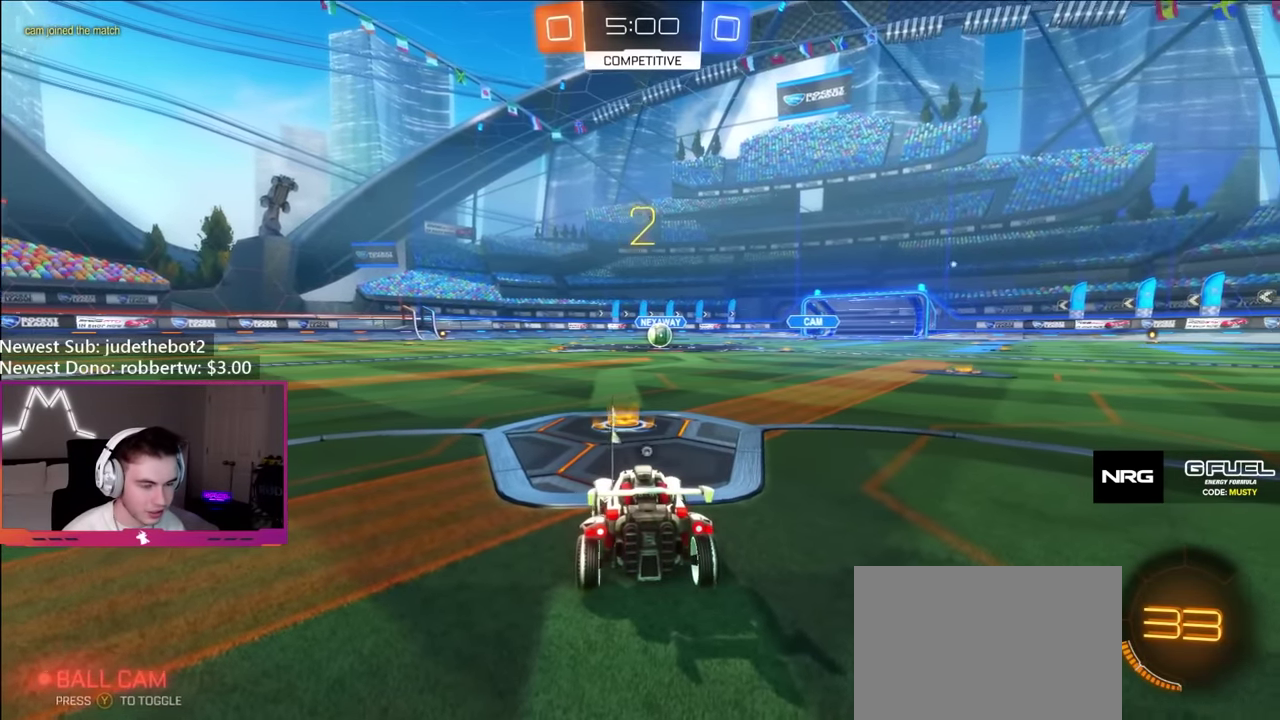
{"buttons": ["L2", "R2"], "left_stick": "left", "right_stick": "center", "events": [[50, "Y", "up"], [117, "Y", "down"], [184, "Y", "up"], [250, "Y", "down"], [300, "Y", "up"], [367, "Y", "down"], [434, "Y", "up"]]}
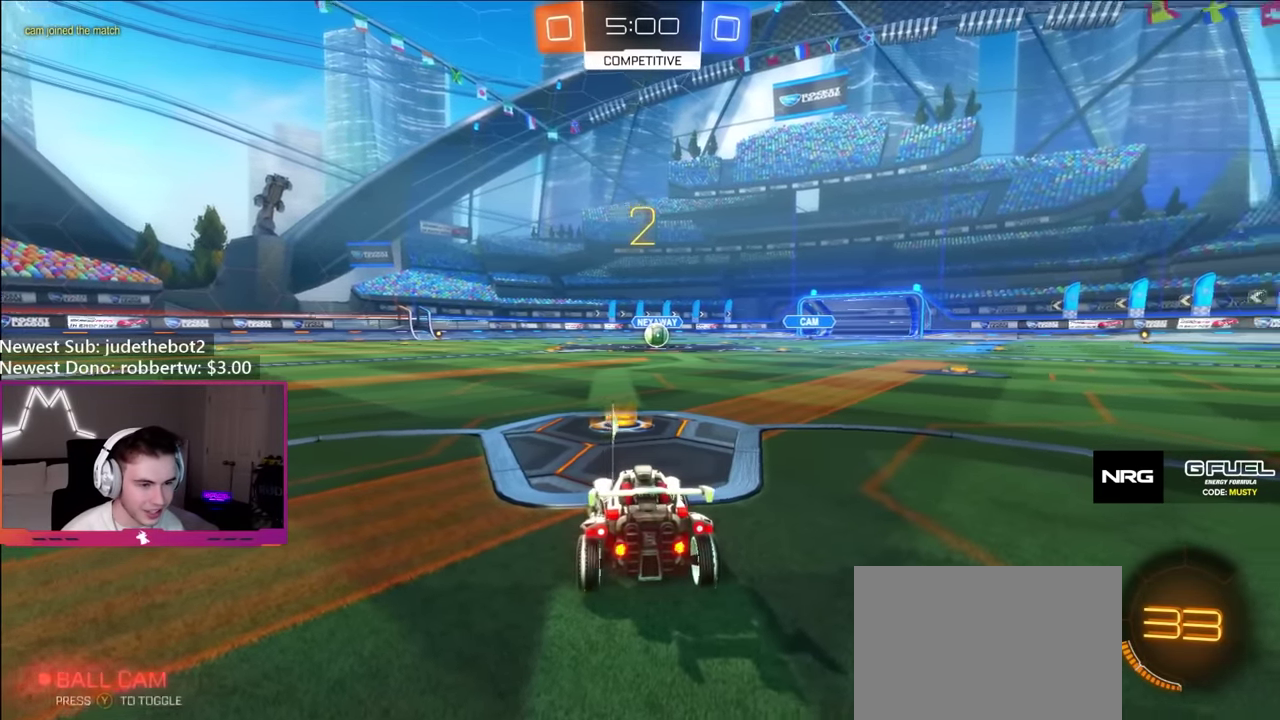
{"buttons": ["L2", "R2"], "left_stick": "left", "right_stick": "center", "events": [[17, "Y", "down"], [67, "Y", "up"], [134, "Y", "down"], [184, "Y", "up"], [267, "Y", "down"], [334, "Y", "up"], [400, "Y", "down"], [484, "Y", "up"]]}
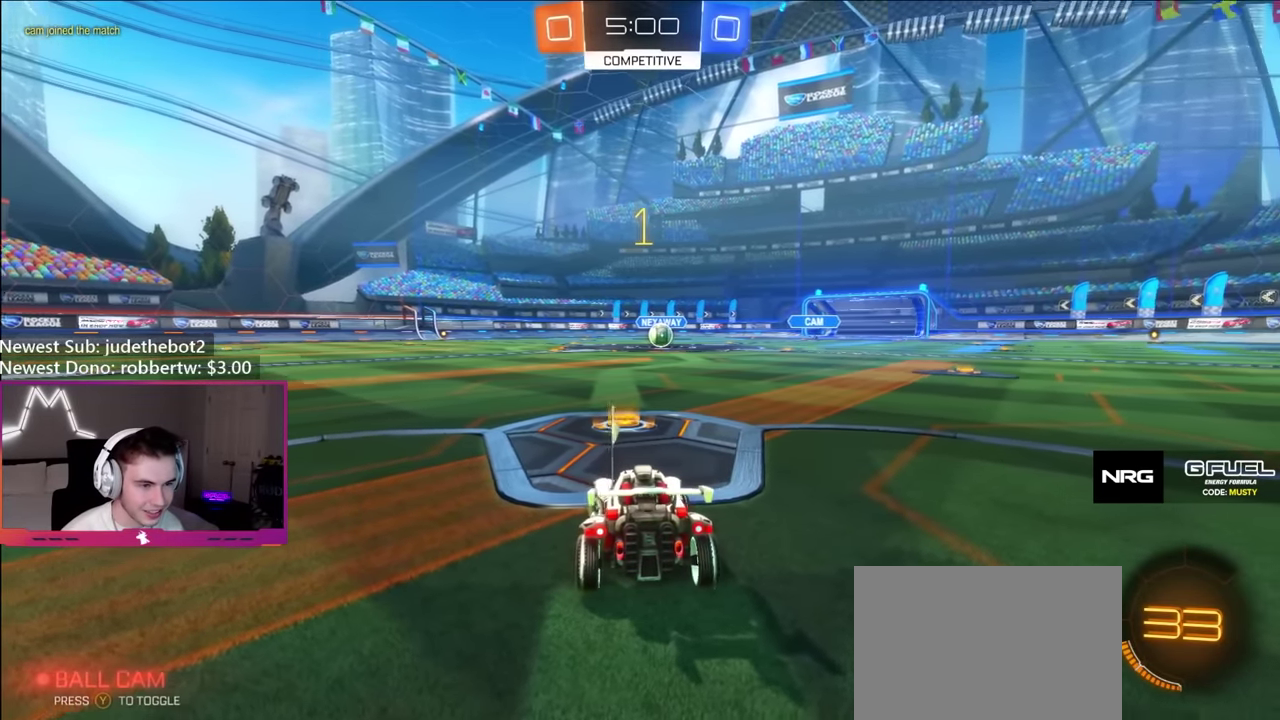
{"buttons": ["B", "R2"], "left_stick": "center", "right_stick": "center", "events": [[50, "L2", "up"], [84, "B", "down"], [167, "left_stick", "center"]]}